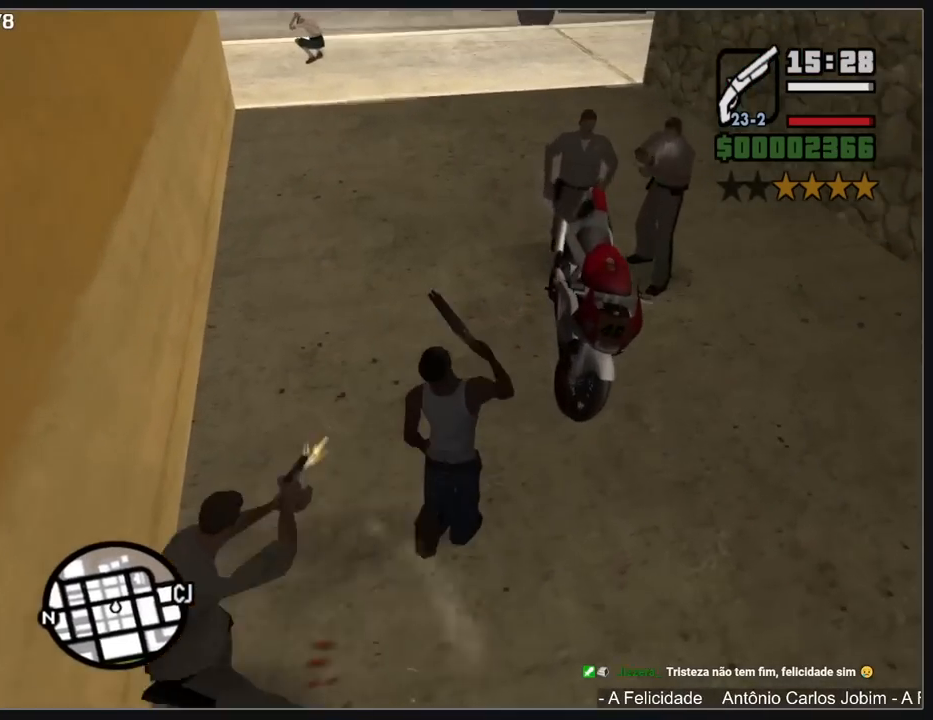
Gameplay with keyboard and mouse; each line is a JSON object with the keys and mouse buttons held at the frame after it. "events" lists presses ("down") and releases ("up") of "a", "shift", "w", "mouse_left", "mouse_wheel" and "mouse_right" between this image and that frame as [ms after this image, input, new state], when the widget could be followed in between. "mouse_left", "mouse_wheel", "mouse_right" = the "left", "wheel", "right" buttons of the "mouse" list. No other keys are recorded. "wheel" means that the mouse wheel is clicked or scrolled. Mouse movement is not recorded.
{"keys": [], "mouse": [], "events": [[183, "w", "up"]]}
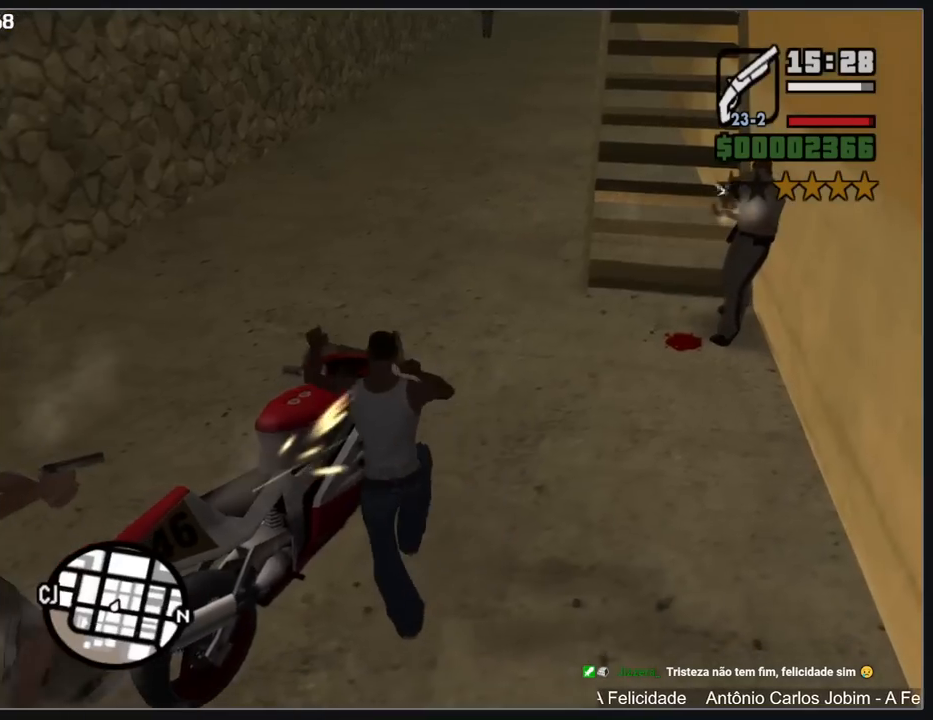
{"keys": ["a", "shift", "w"], "mouse": ["right"], "events": [[150, "a", "down"], [150, "shift", "down"], [150, "w", "down"], [267, "mouse_right", "down"], [383, "mouse_right", "up"], [433, "mouse_right", "down"]]}
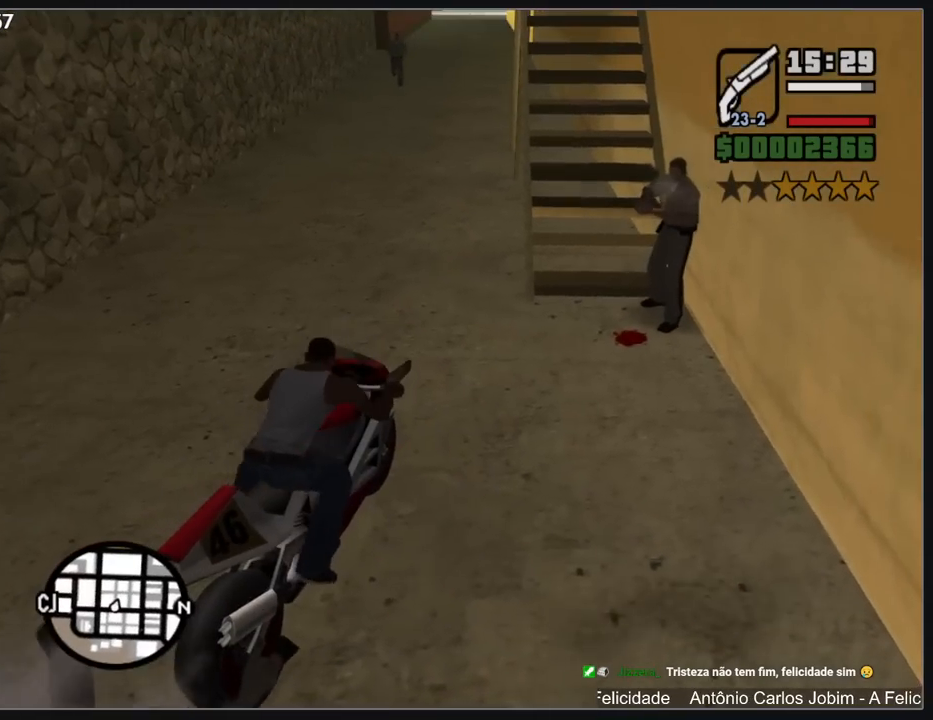
{"keys": ["shift", "w"], "mouse": ["right"], "events": [[33, "mouse_right", "up"], [100, "mouse_right", "down"], [200, "mouse_right", "up"], [283, "mouse_right", "down"], [317, "a", "up"], [367, "mouse_right", "up"], [450, "mouse_right", "down"]]}
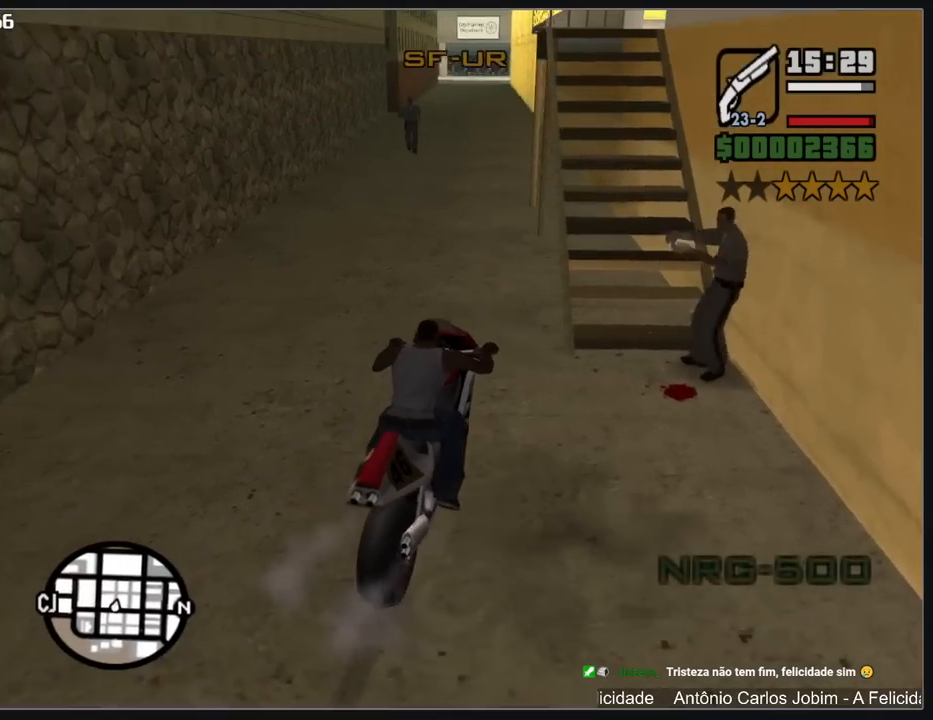
{"keys": ["shift", "w"], "mouse": ["right"], "events": [[50, "mouse_right", "up"], [100, "a", "down"], [133, "mouse_right", "down"], [217, "mouse_right", "up"], [283, "a", "up"], [283, "mouse_right", "down"], [383, "mouse_right", "up"], [450, "mouse_right", "down"]]}
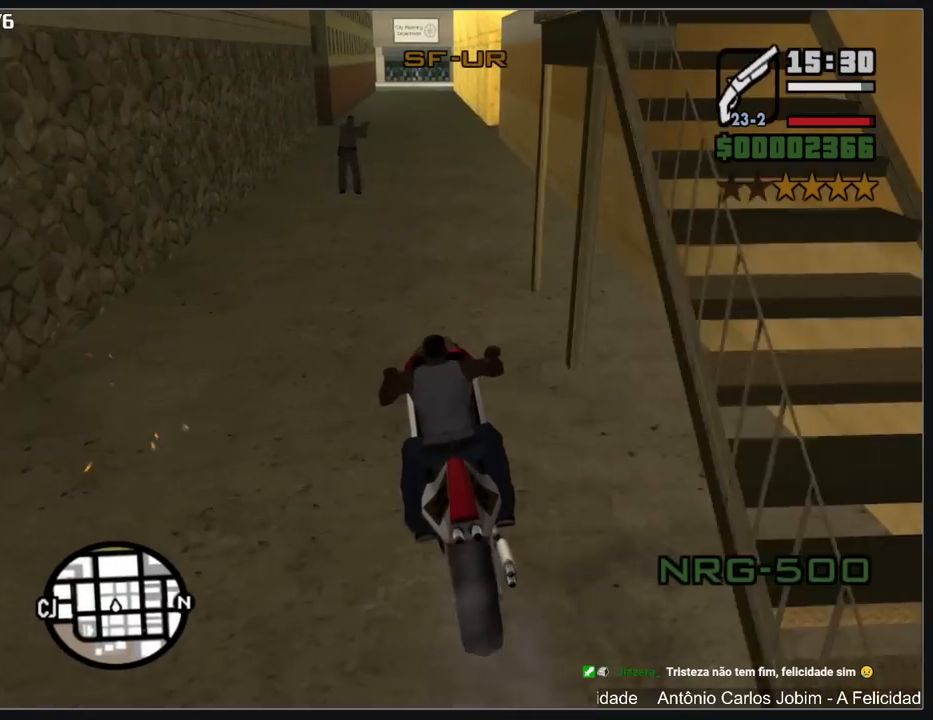
{"keys": ["shift", "w"], "mouse": ["right"], "events": [[50, "mouse_right", "up"], [117, "mouse_right", "down"], [233, "mouse_right", "up"], [283, "mouse_right", "down"], [300, "a", "down"], [400, "mouse_right", "up"], [467, "mouse_right", "down"], [500, "a", "up"]]}
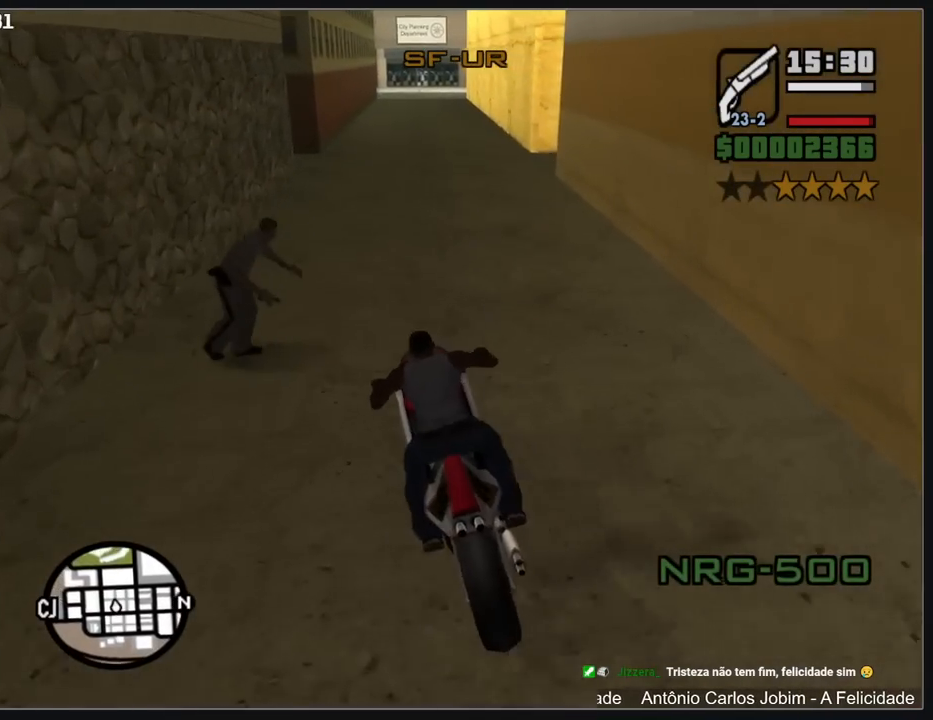
{"keys": ["w"], "mouse": ["right"], "events": [[67, "mouse_right", "up"], [150, "mouse_right", "down"], [250, "mouse_right", "up"], [333, "shift", "up"], [417, "mouse_right", "down"]]}
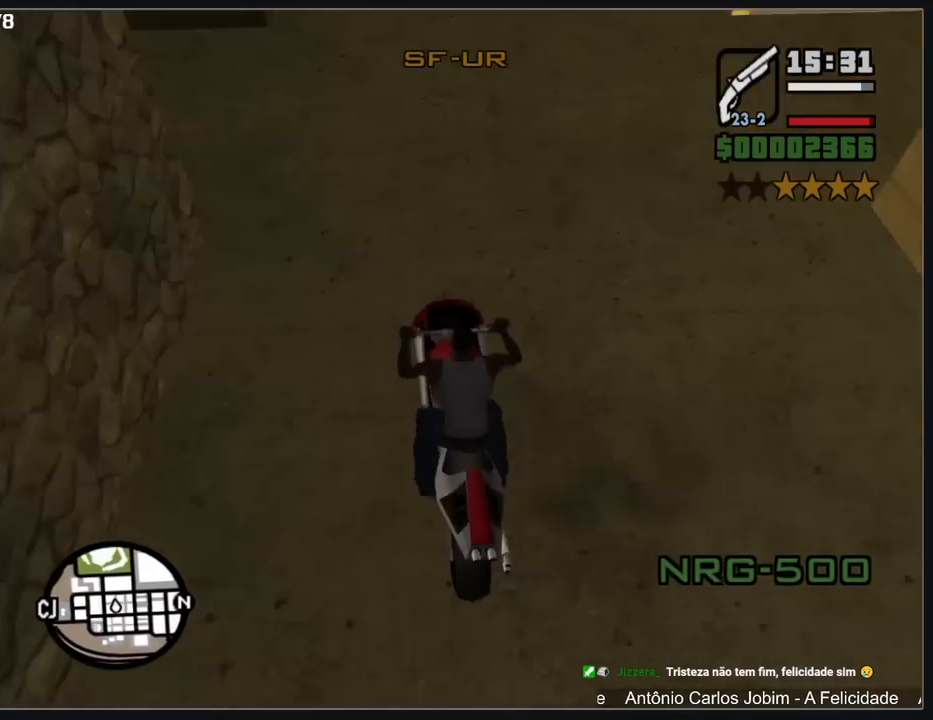
{"keys": ["w"], "mouse": [], "events": [[50, "mouse_right", "up"], [67, "a", "down"], [117, "mouse_right", "down"], [167, "a", "up"], [250, "mouse_right", "up"]]}
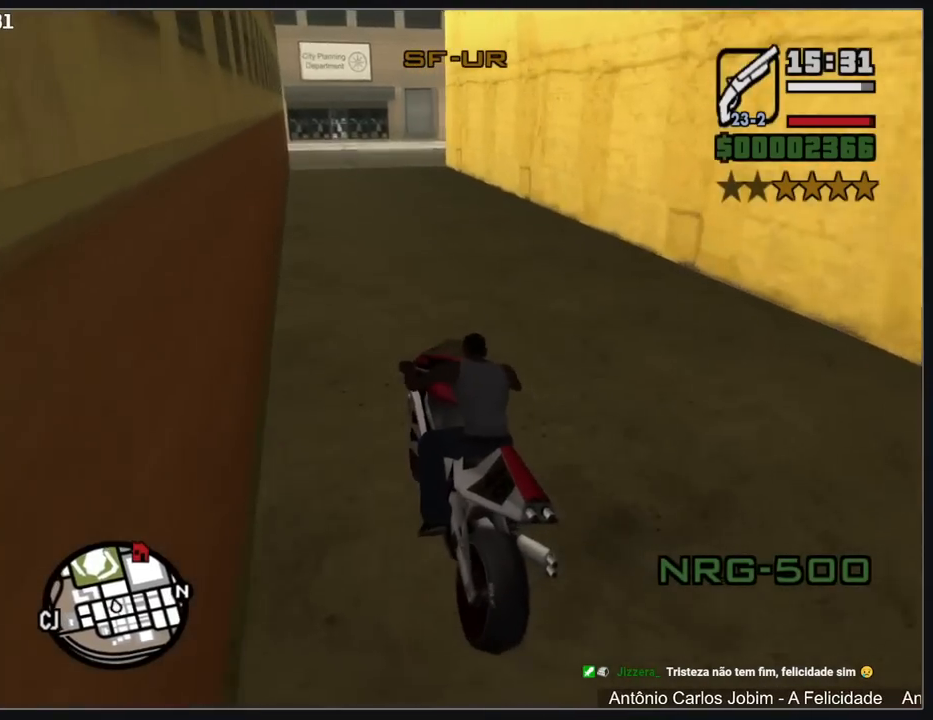
{"keys": [], "mouse": [], "events": [[350, "w", "up"]]}
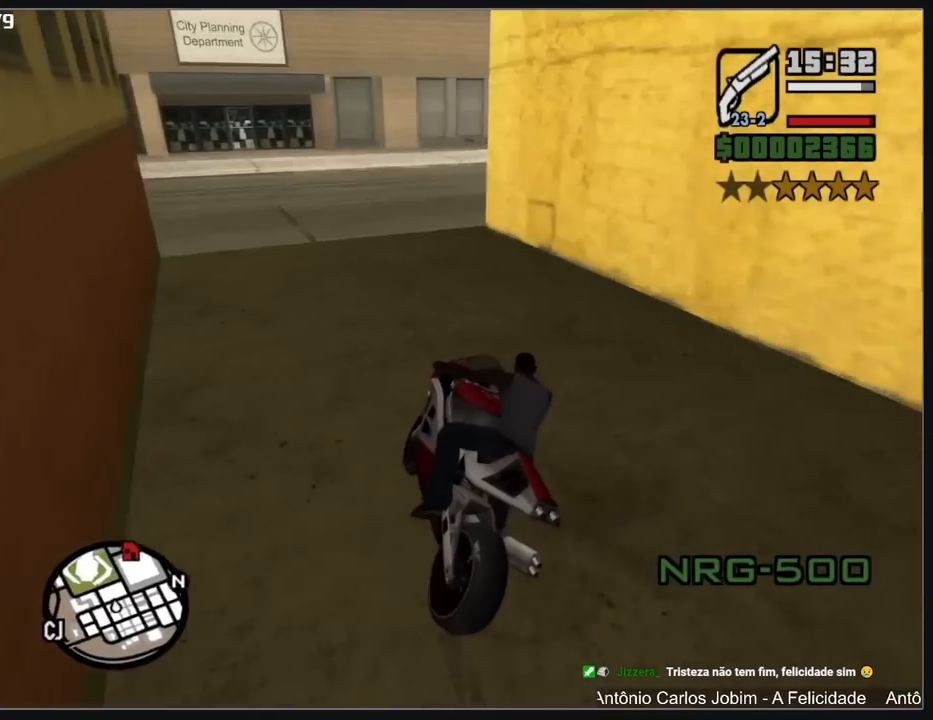
{"keys": ["w"], "mouse": [], "events": [[283, "w", "down"]]}
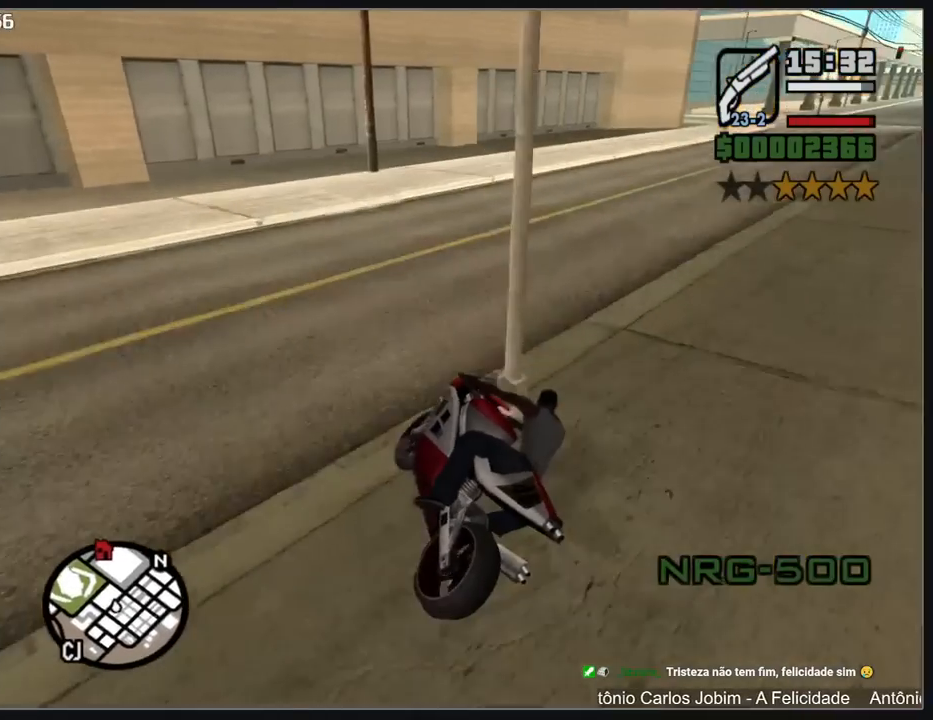
{"keys": ["w"], "mouse": [], "events": []}
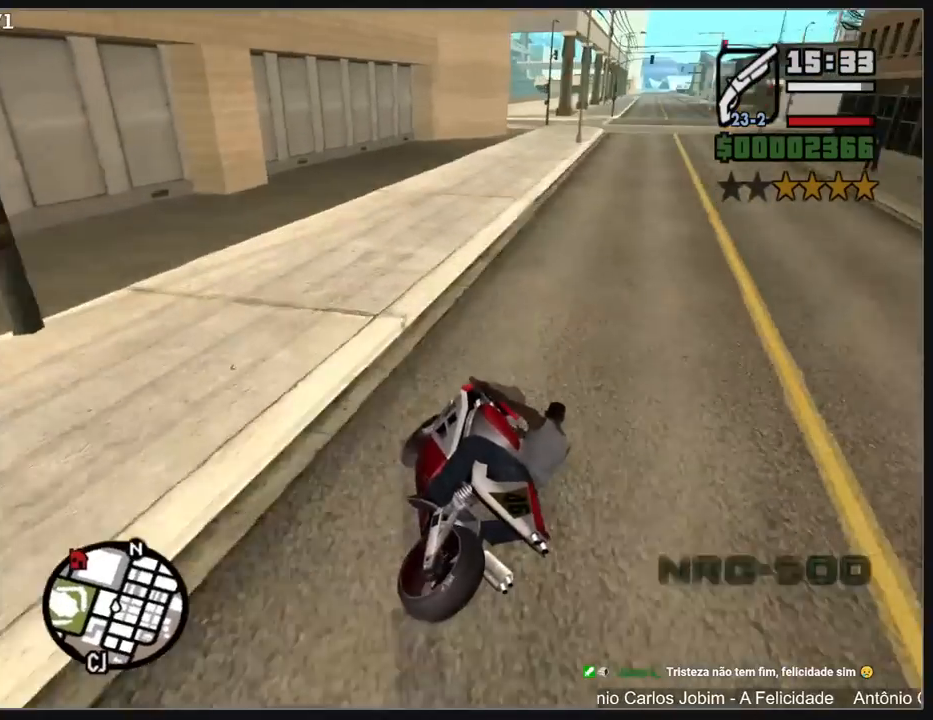
{"keys": ["w"], "mouse": ["right"], "events": [[233, "mouse_right", "down"], [350, "mouse_right", "up"], [417, "mouse_right", "down"]]}
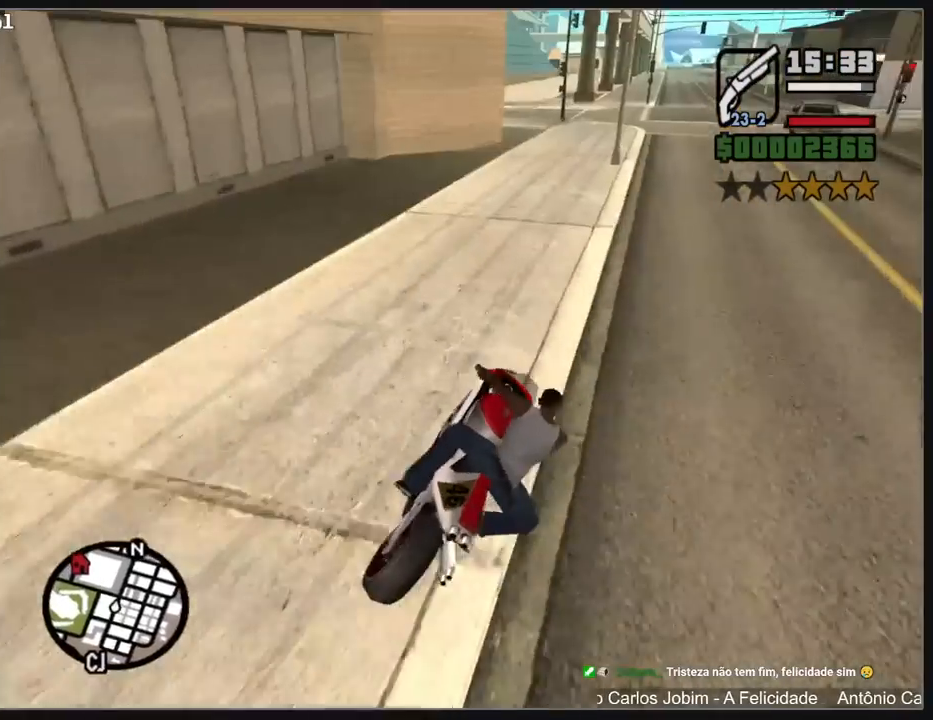
{"keys": ["a", "w"], "mouse": [], "events": [[50, "mouse_right", "up"], [267, "a", "down"]]}
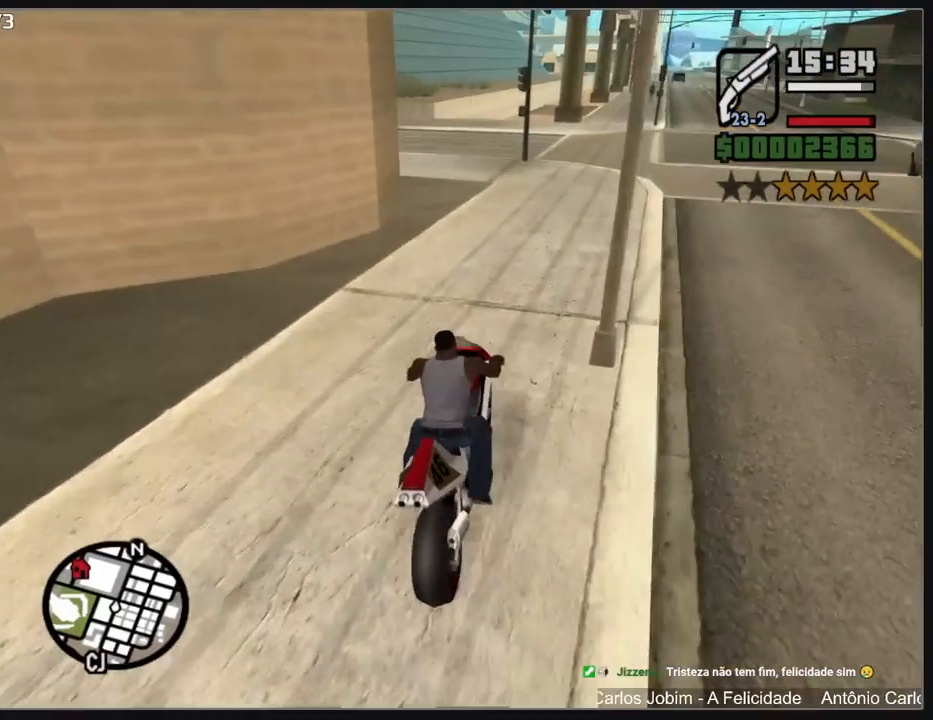
{"keys": ["a", "w"], "mouse": [], "events": [[150, "mouse_left", "down"], [250, "mouse_left", "up"]]}
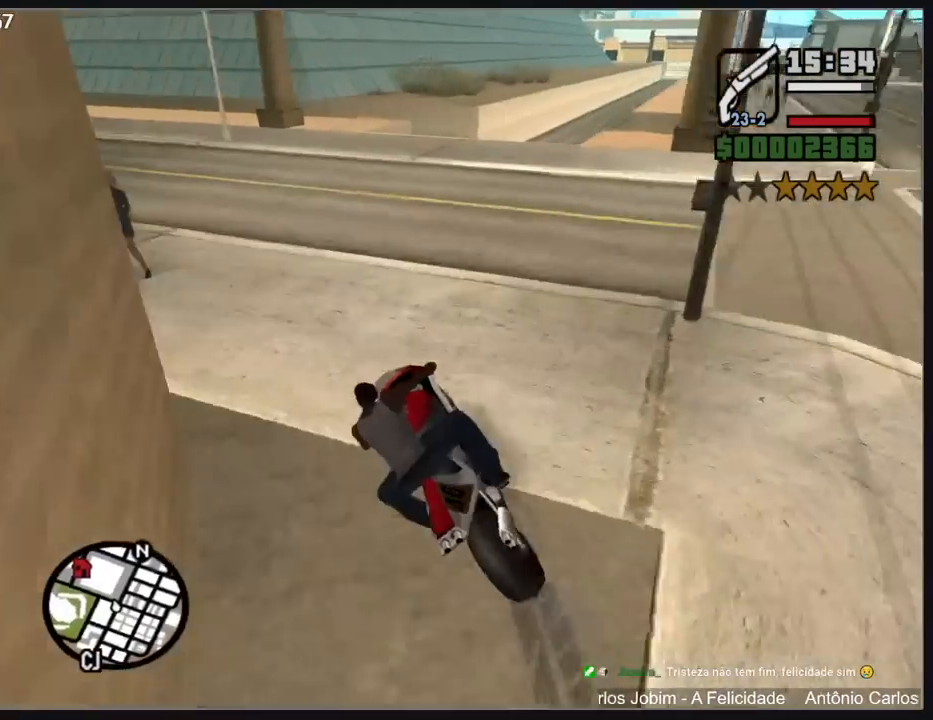
{"keys": ["a", "w"], "mouse": [], "events": []}
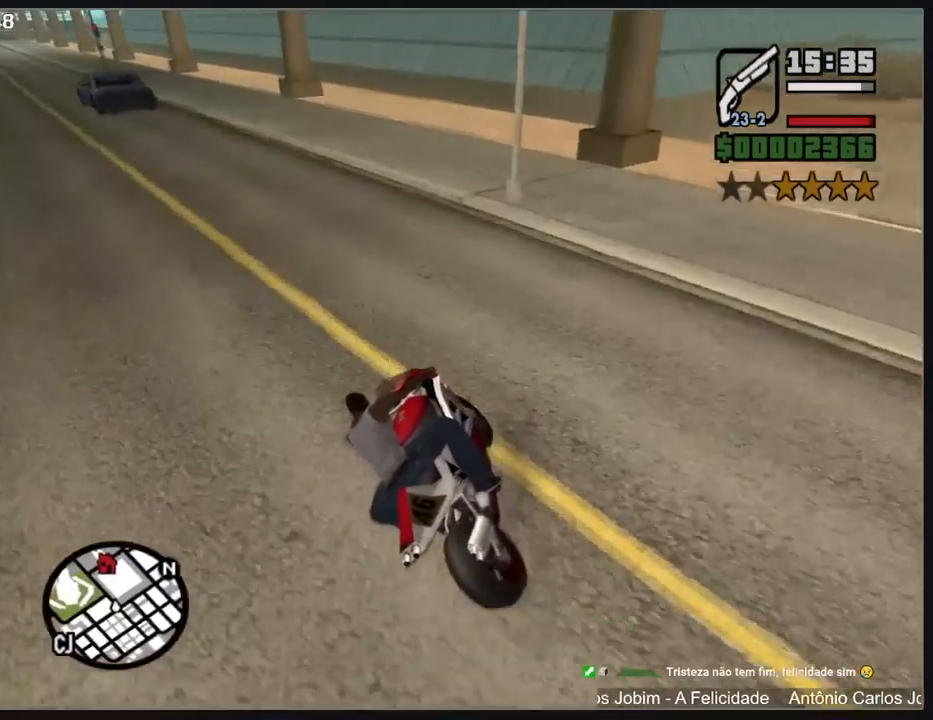
{"keys": ["a", "w"], "mouse": [], "events": [[50, "mouse_right", "down"], [133, "mouse_right", "up"], [217, "mouse_right", "down"], [300, "mouse_right", "up"], [383, "mouse_right", "down"], [467, "mouse_right", "up"]]}
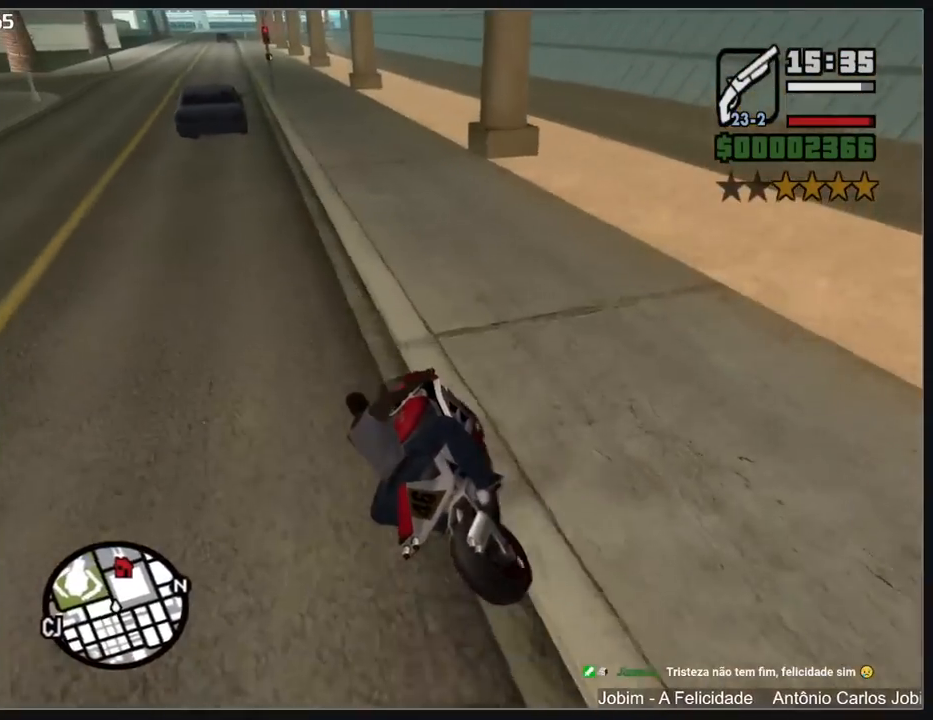
{"keys": ["w"], "mouse": [], "events": [[67, "a", "up"], [67, "mouse_right", "down"], [133, "mouse_right", "up"], [233, "a", "down"], [233, "mouse_right", "down"], [317, "mouse_right", "up"], [333, "mouse_right", "down"], [433, "a", "up"], [450, "mouse_right", "up"]]}
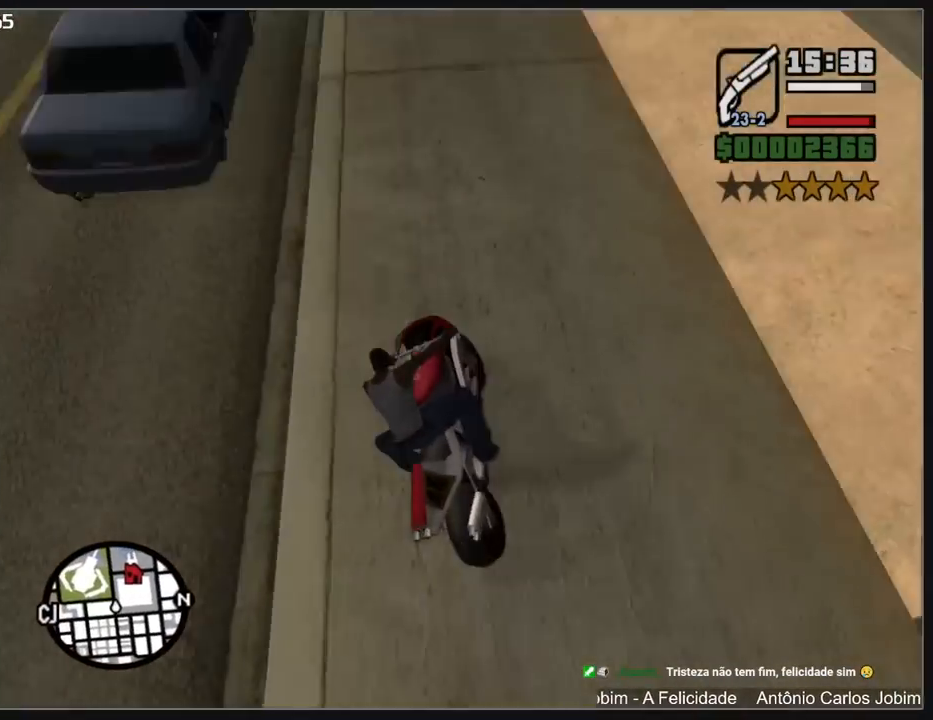
{"keys": ["a", "w"], "mouse": ["right"], "events": [[17, "mouse_right", "down"], [150, "mouse_right", "up"], [250, "mouse_right", "down"], [400, "mouse_right", "up"], [433, "a", "down"], [467, "mouse_right", "down"]]}
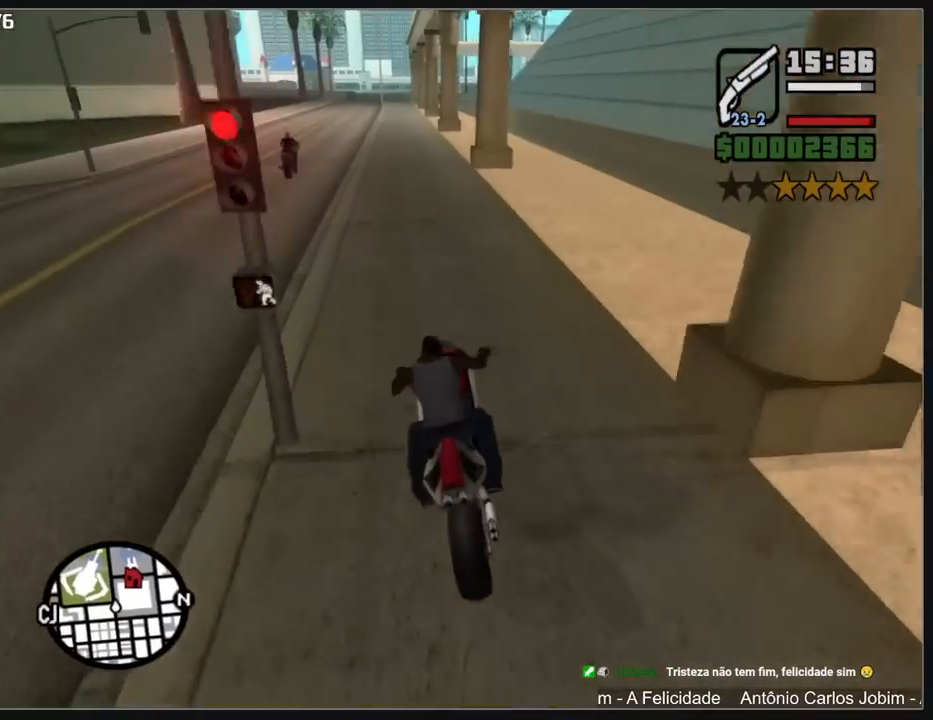
{"keys": ["w"], "mouse": ["right"], "events": [[50, "a", "up"], [67, "mouse_right", "up"], [133, "mouse_right", "down"], [233, "mouse_right", "up"], [300, "mouse_right", "down"], [400, "mouse_right", "up"], [467, "mouse_right", "down"]]}
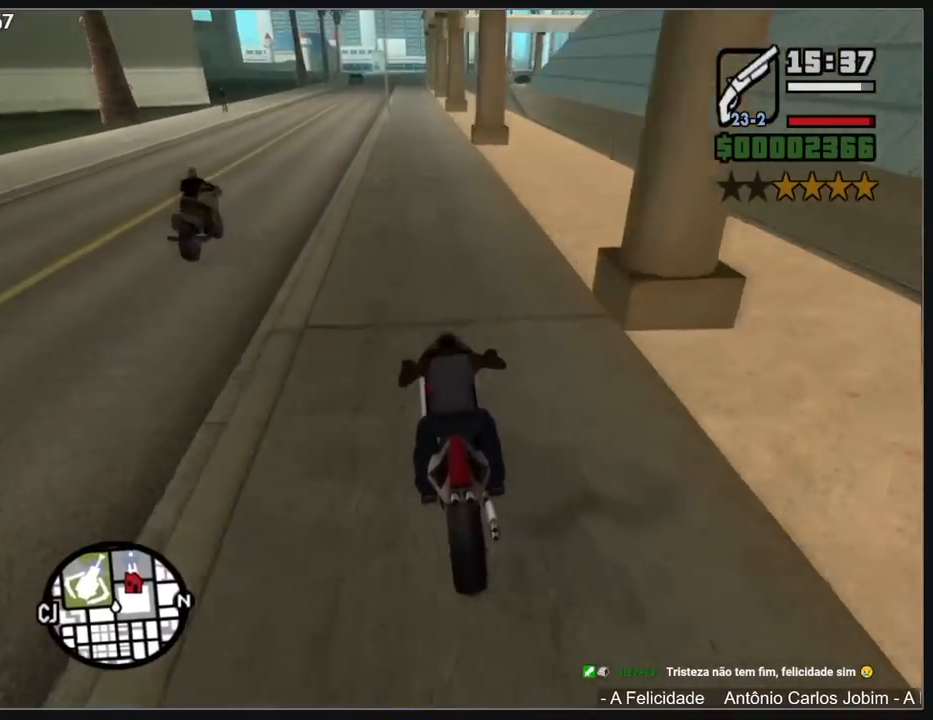
{"keys": ["w"], "mouse": ["right"], "events": [[217, "mouse_right", "up"], [300, "mouse_right", "down"], [417, "mouse_right", "up"], [500, "mouse_right", "down"]]}
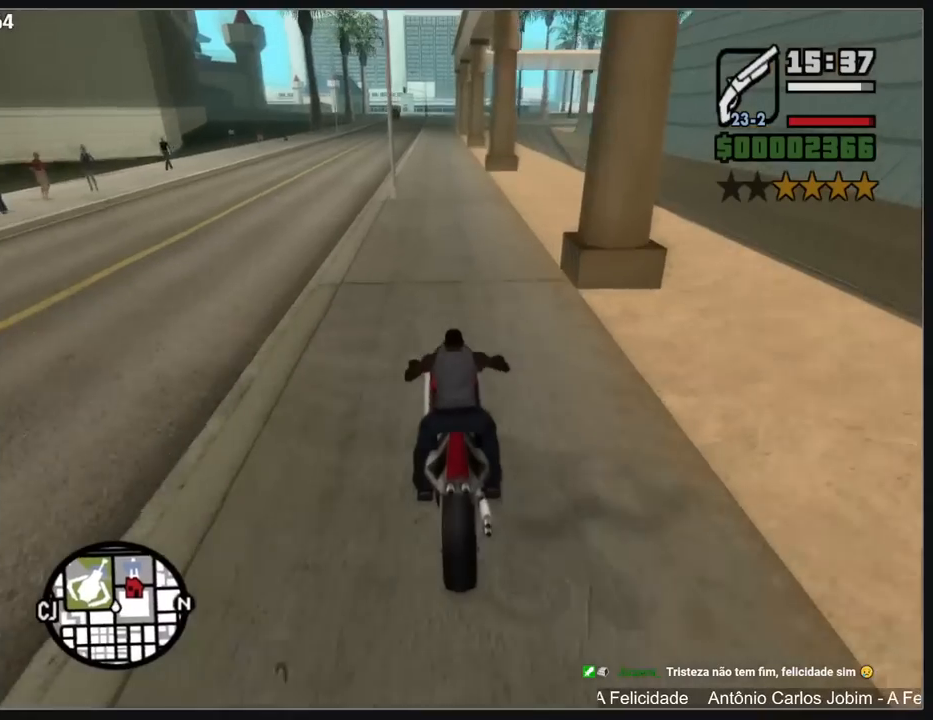
{"keys": ["w"], "mouse": ["right"], "events": [[100, "mouse_right", "up"], [183, "mouse_right", "down"], [317, "mouse_right", "up"], [417, "mouse_right", "down"]]}
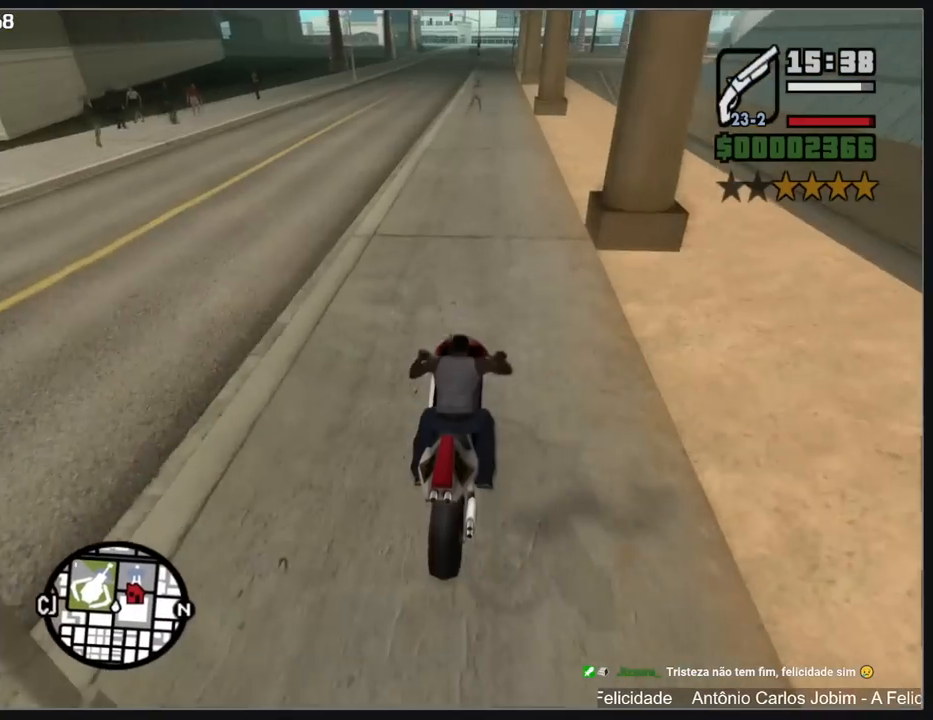
{"keys": ["w"], "mouse": [], "events": [[50, "mouse_right", "up"]]}
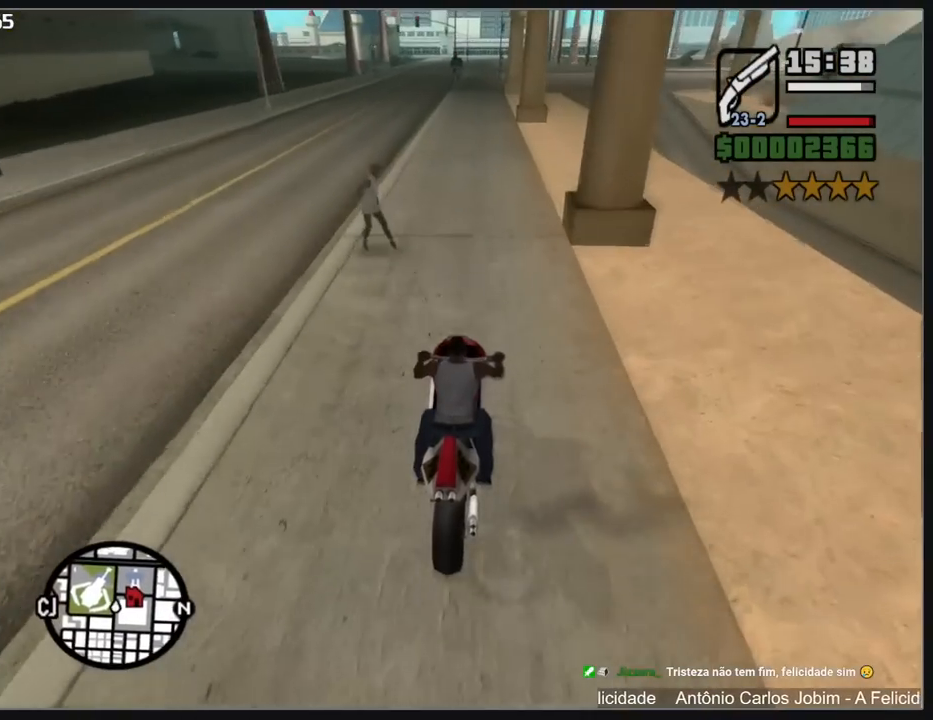
{"keys": ["w"], "mouse": ["right"], "events": [[67, "mouse_right", "down"], [200, "mouse_right", "up"], [283, "mouse_right", "down"], [417, "mouse_right", "up"], [467, "mouse_right", "down"]]}
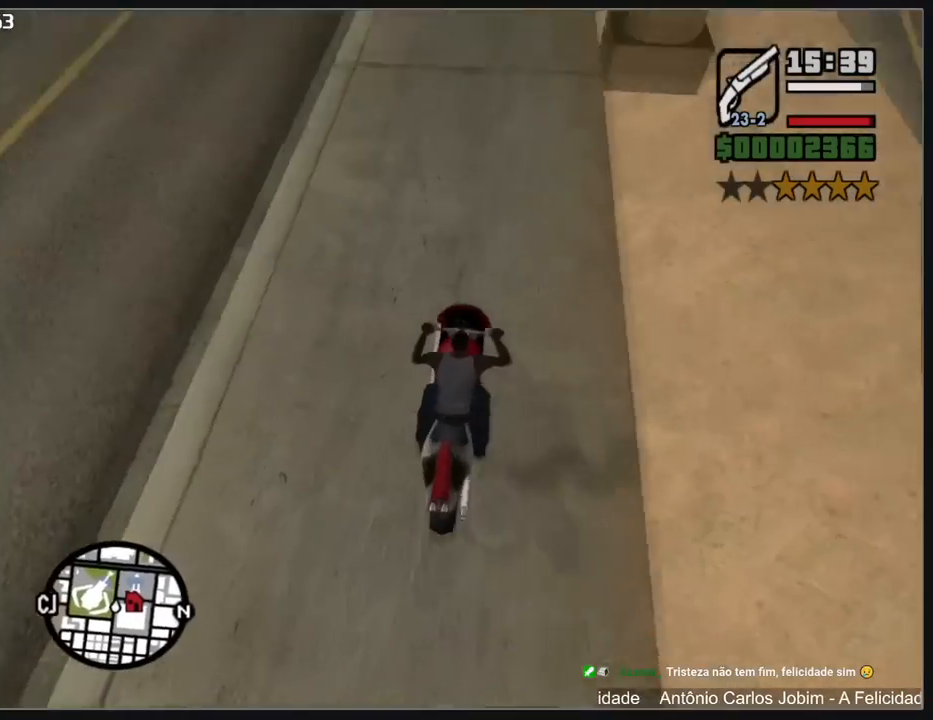
{"keys": ["w"], "mouse": [], "events": [[83, "mouse_right", "up"], [167, "mouse_right", "down"], [300, "mouse_right", "up"], [367, "mouse_right", "down"], [483, "mouse_right", "up"]]}
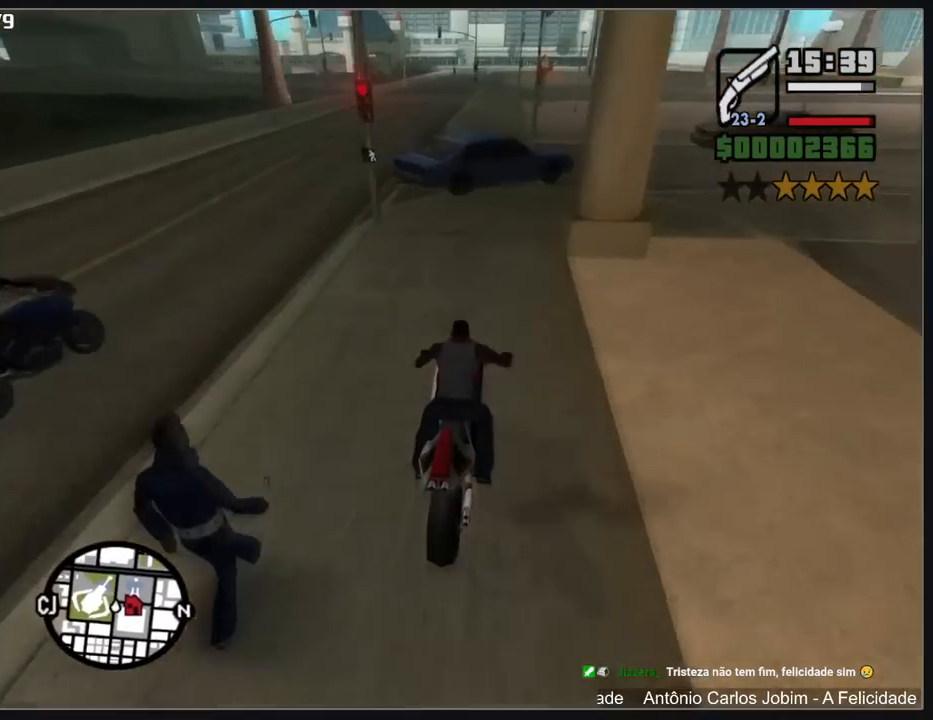
{"keys": [], "mouse": [], "events": [[33, "a", "down"], [100, "w", "up"], [467, "a", "up"]]}
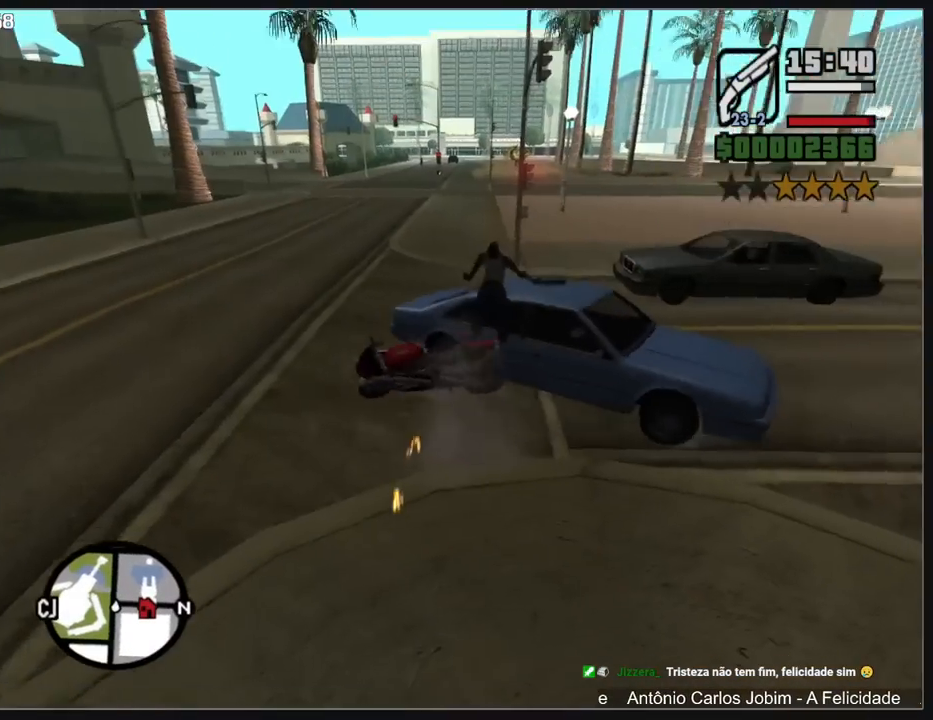
{"keys": [], "mouse": [], "events": []}
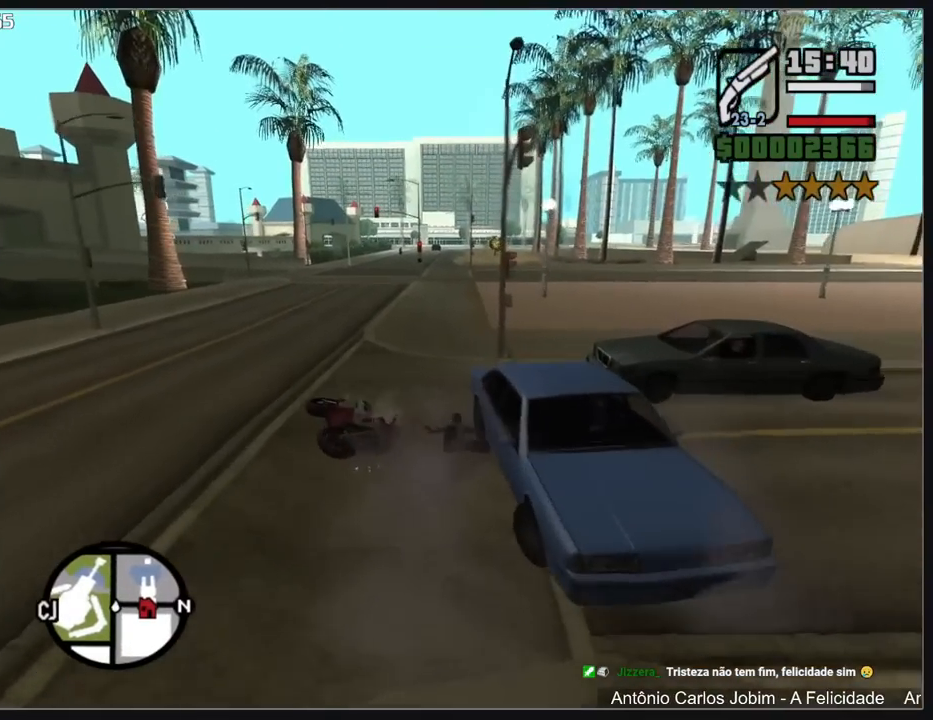
{"keys": ["a", "w"], "mouse": [], "events": [[200, "a", "down"], [250, "w", "down"]]}
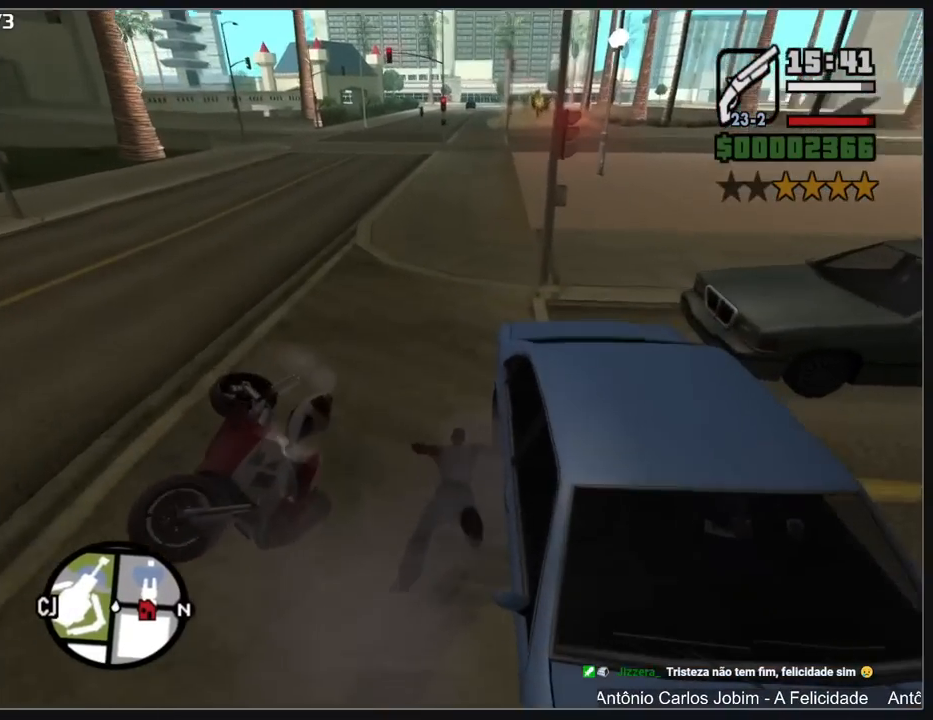
{"keys": ["a"], "mouse": [], "events": [[67, "a", "up"], [133, "w", "up"], [150, "a", "down"]]}
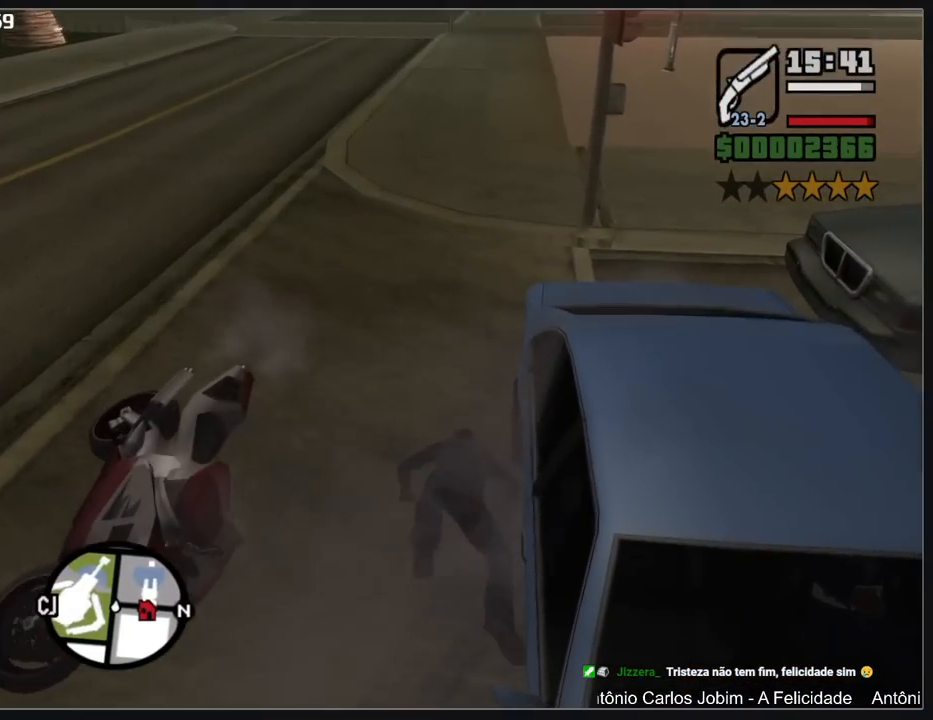
{"keys": ["a", "w"], "mouse": [], "events": [[117, "w", "down"]]}
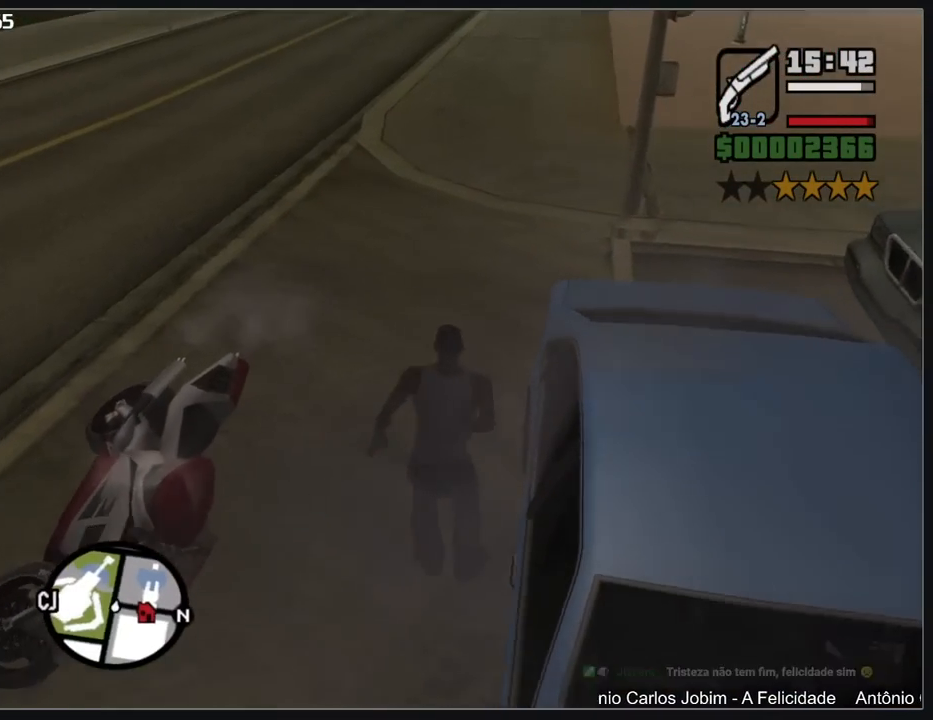
{"keys": ["a"], "mouse": [], "events": [[67, "w", "up"]]}
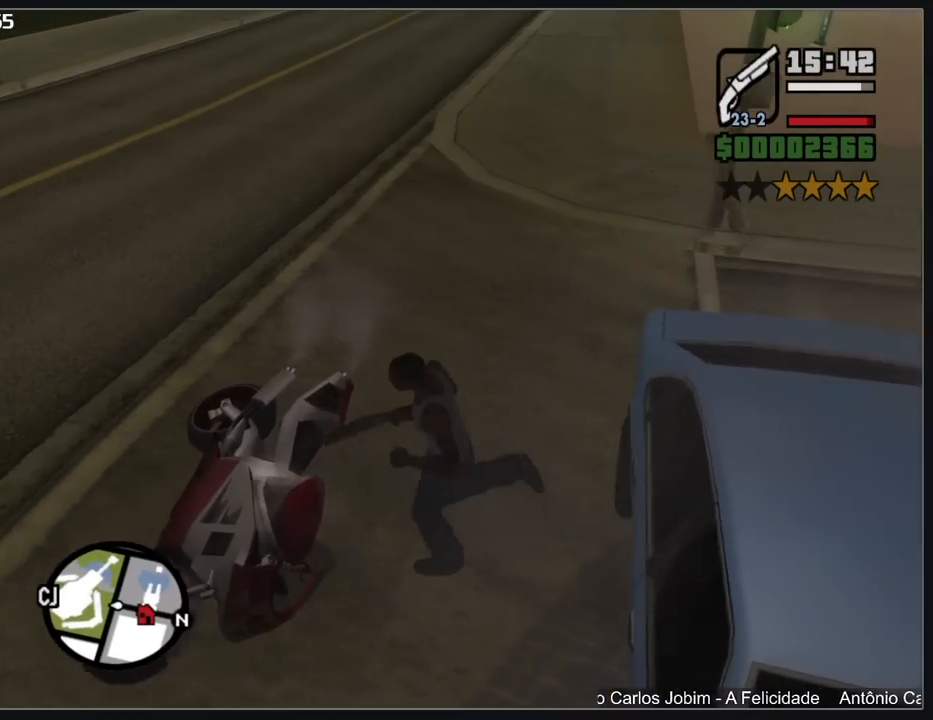
{"keys": [], "mouse": [], "events": [[17, "a", "up"]]}